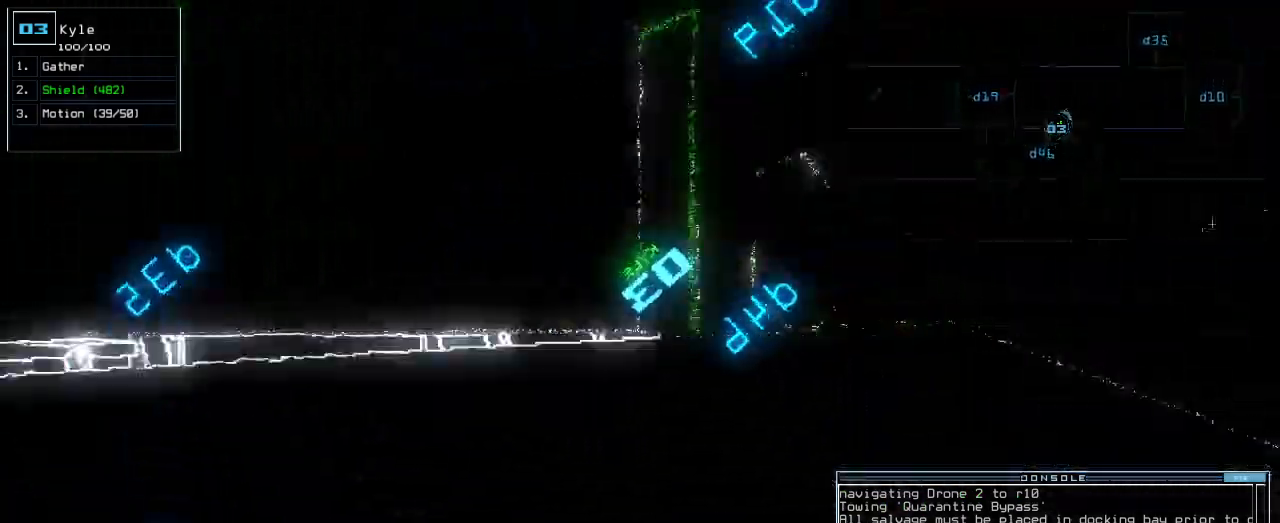
Gameplay with keyboard; each line is a JSON object with the keys held at the frame after it. "events" lists presses ("down") and releases ("up") of ".", "0", "1", "2", "3", "4", "5", "6", "7", "8", "9", "a", "b", "backspace", "c", "caps_lock", "comma", "ctrl_l", "d", "down", "e", "equals", "escape", "f", "f1", "g", "h", "i", "j", "k", "l", "left", "m", "minus", "n", "o", "p", "q", "quote", "r", "return", "right", "s", "semicolon", "shift_l", "shift_r", "space", "t", "tab", "tilde", "u", "up", "v", "w", "x", "y" and "z" between this image and that frame as [ms after this image, input, new state], when the widget could be followed in between. No other keys are recorded. Mouse input is not recorded. Not read: ctrl_r.
{"keys": [], "events": [[40, "right", "up"], [60, "up", "up"]]}
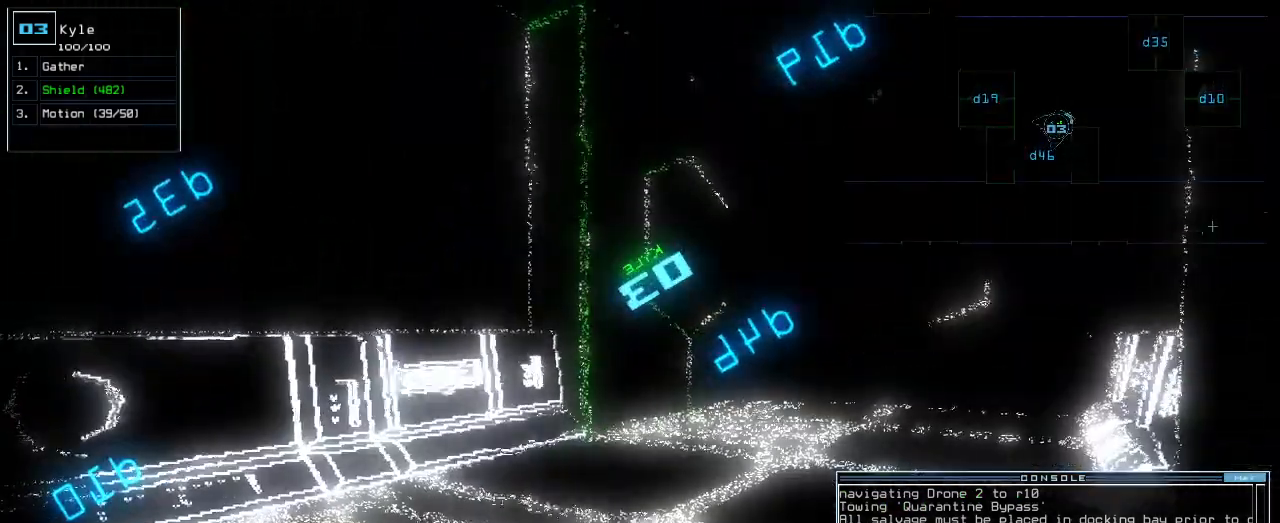
{"keys": ["left"], "events": [[380, "left", "down"]]}
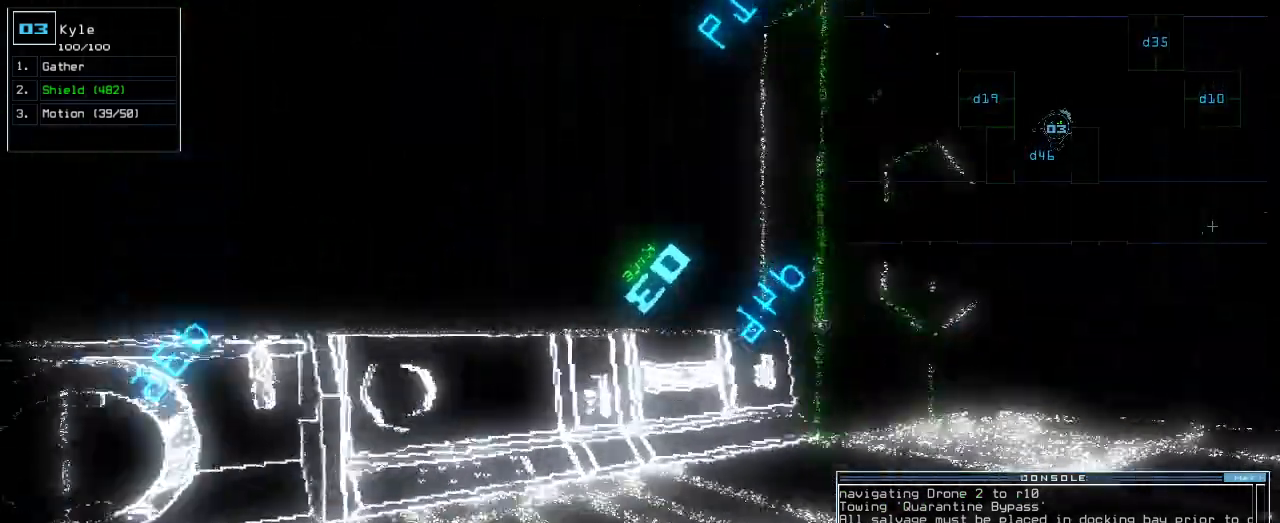
{"keys": ["down"]}
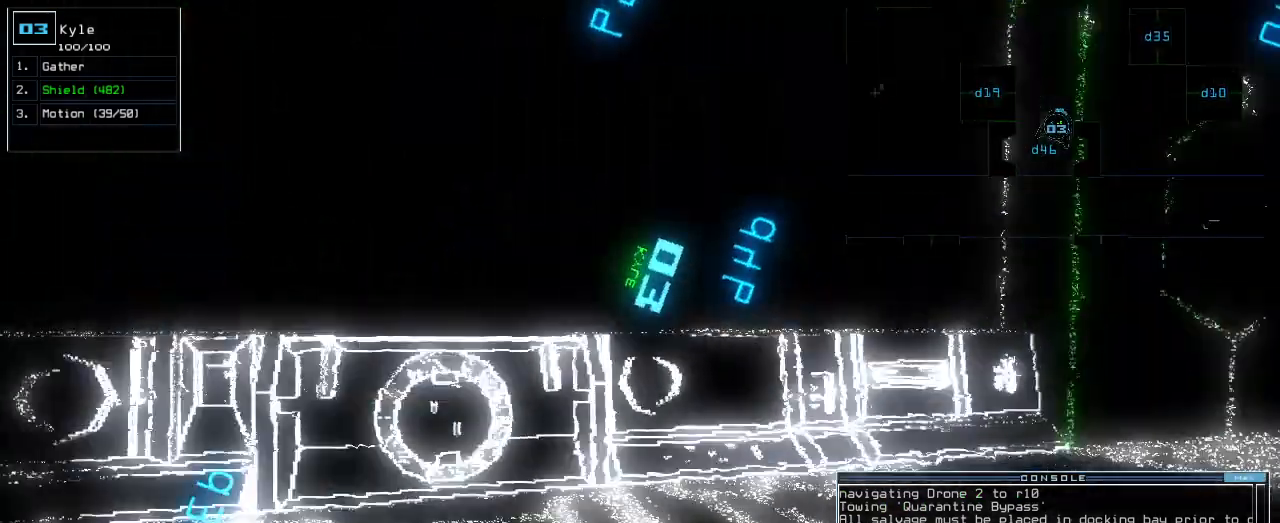
{"keys": [], "events": [[300, "down", "up"], [480, "down", "down"], [500, "down", "up"]]}
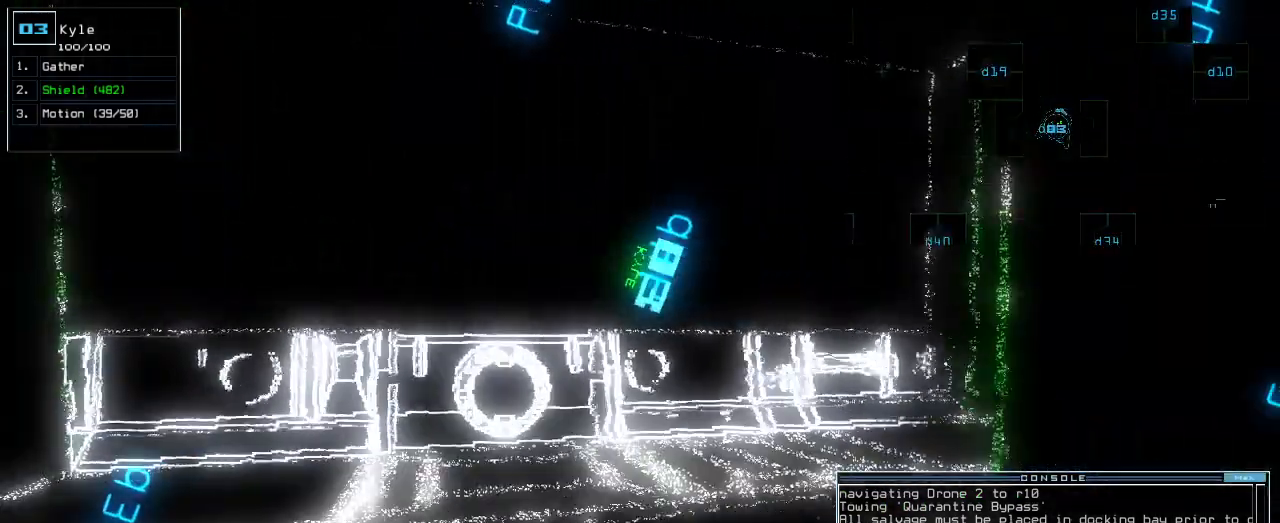
{"keys": []}
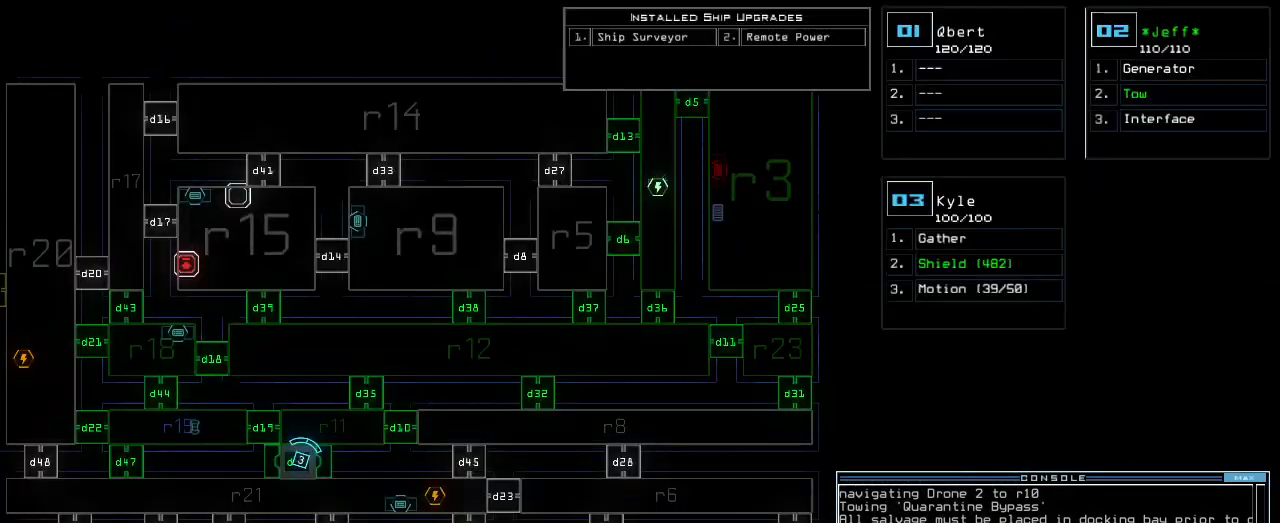
{"keys": [], "events": []}
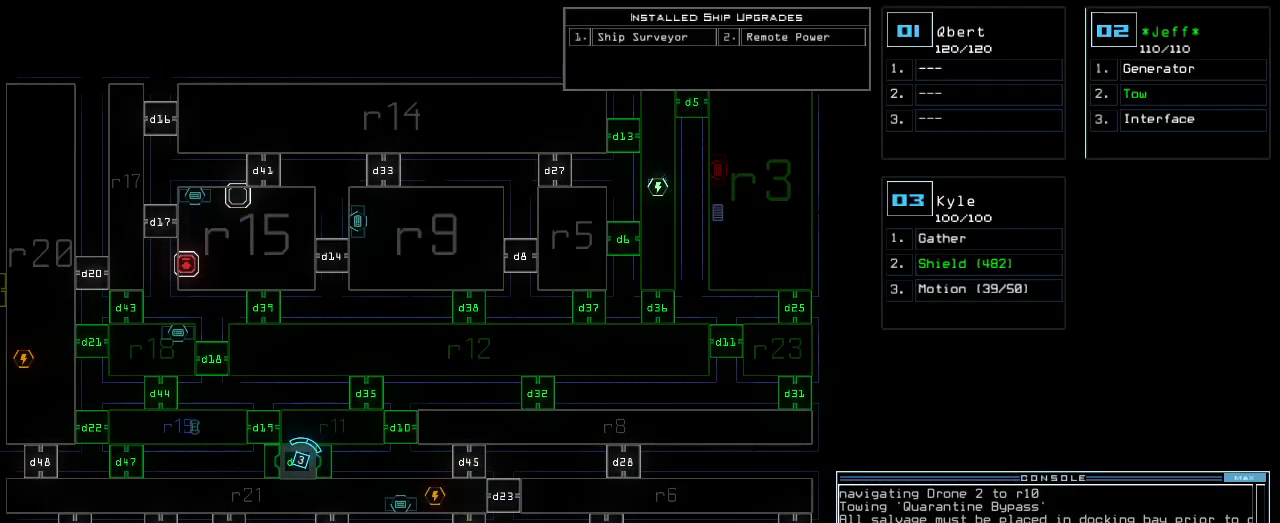
{"keys": [], "events": []}
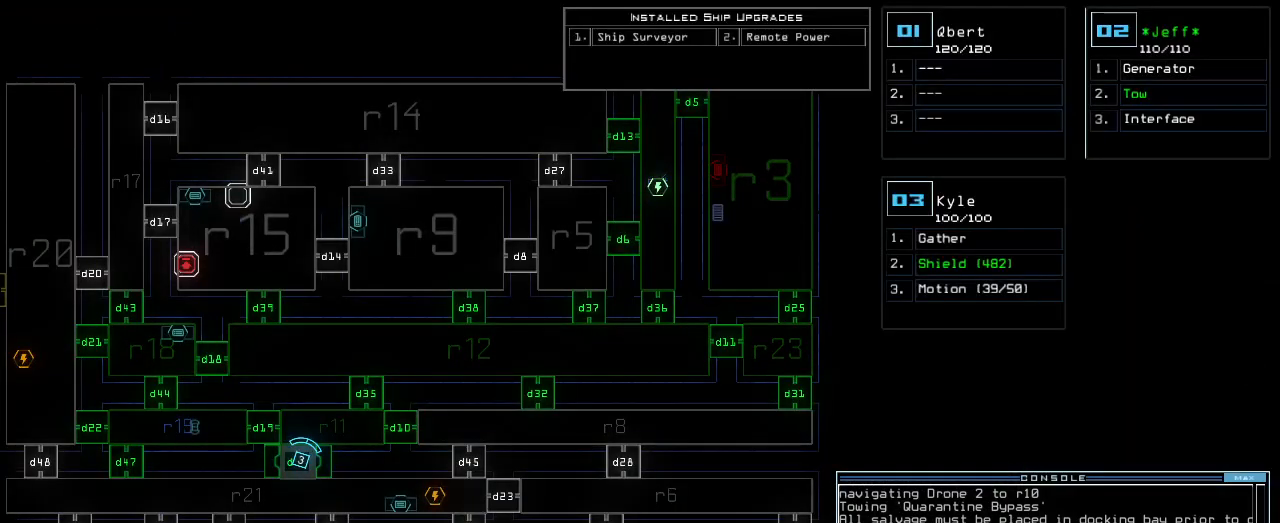
{"keys": [], "events": []}
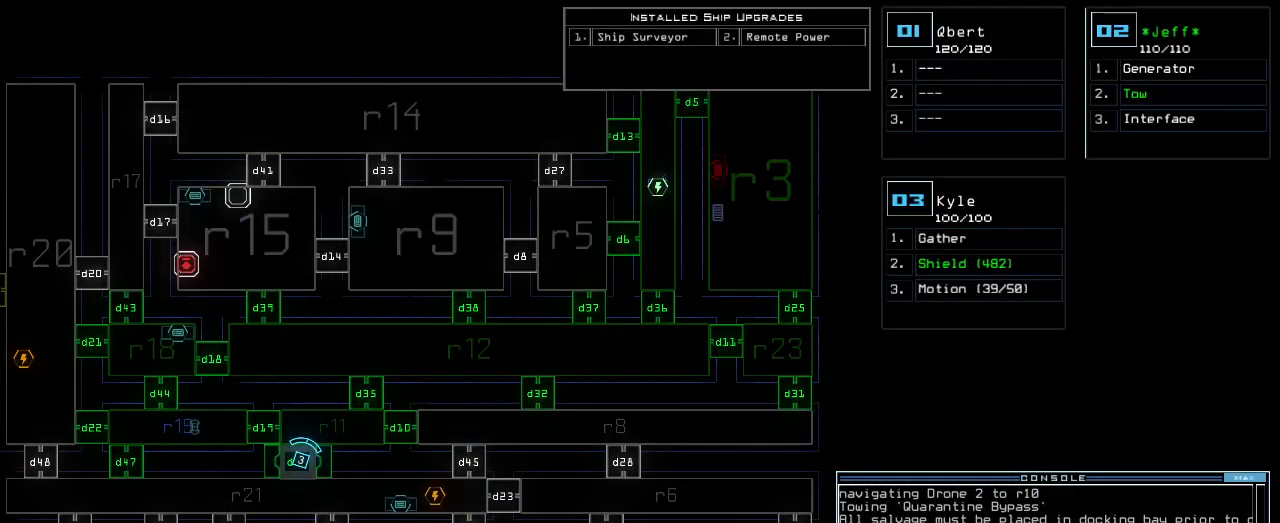
{"keys": [], "events": [[200, "left", "down"], [360, "left", "up"]]}
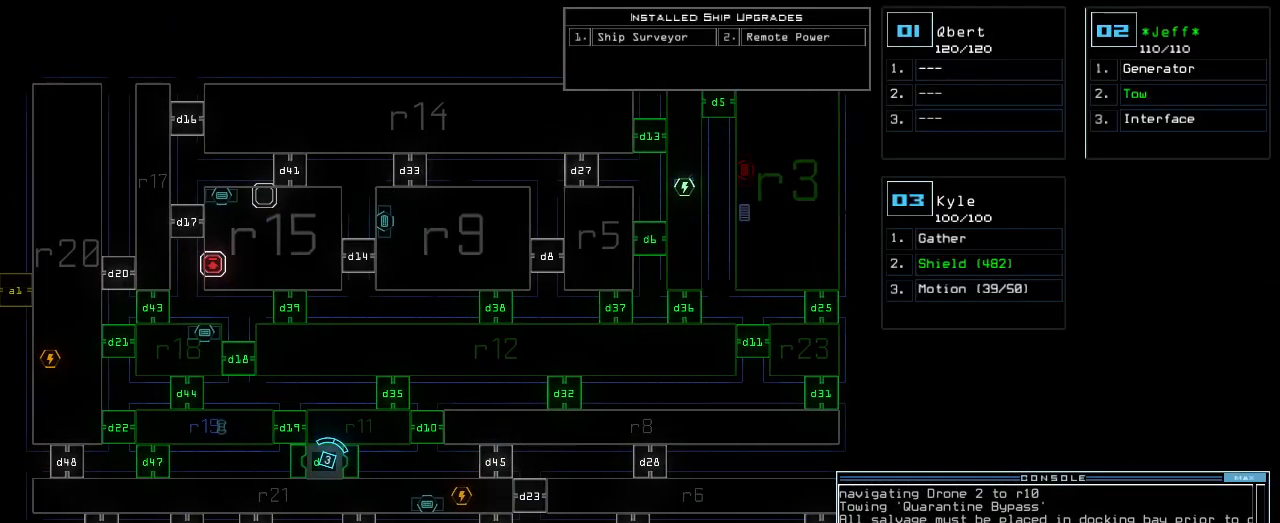
{"keys": ["left"], "events": [[380, "left", "down"]]}
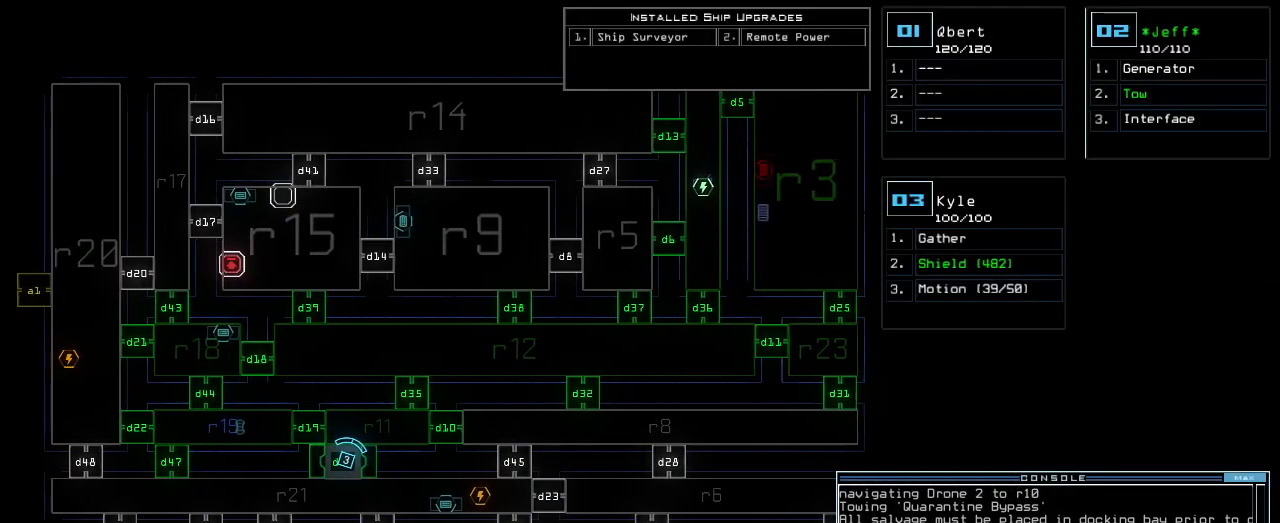
{"keys": ["a", "return"], "events": [[20, "left", "up"], [240, "down", "down"], [360, "r", "down"], [380, "a", "down"], [380, "down", "up"], [420, "r", "up"], [480, "return", "down"]]}
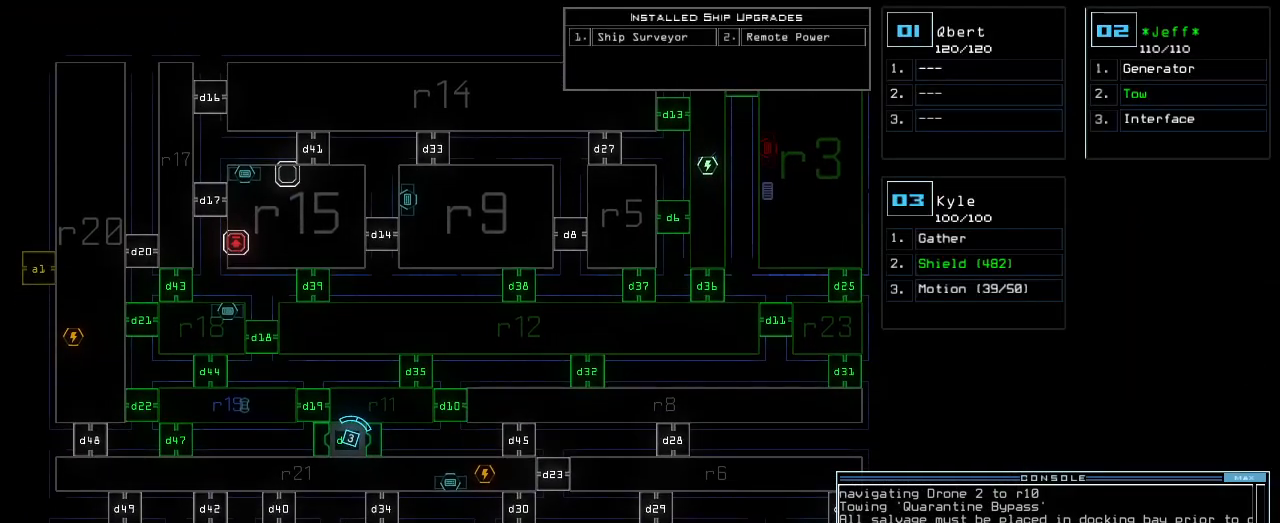
{"keys": ["down"], "events": [[20, "a", "up"], [40, "return", "up"], [220, "down", "down"]]}
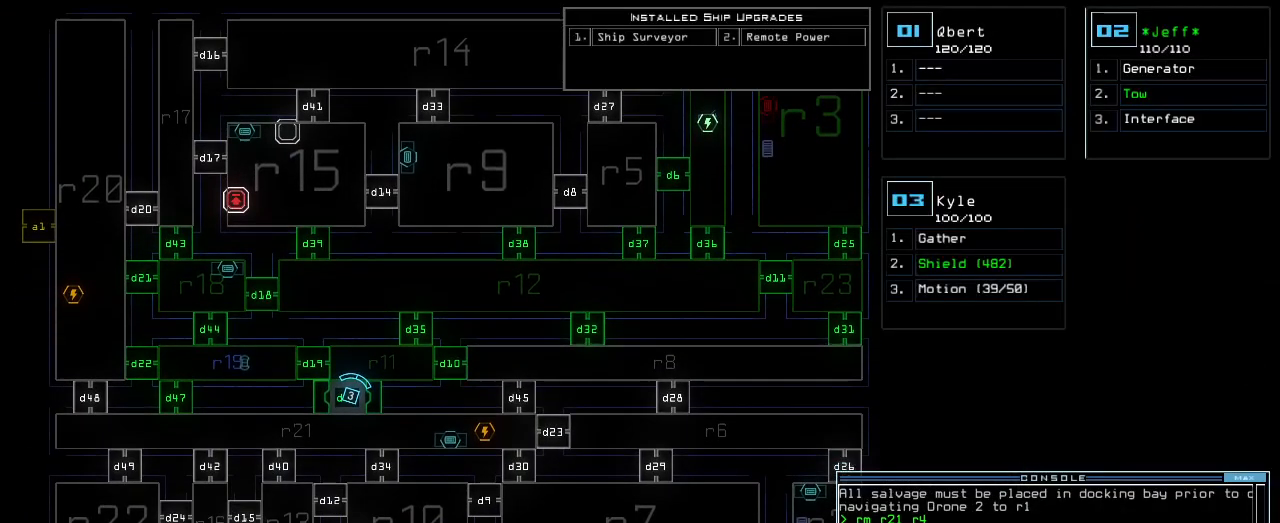
{"keys": ["left"], "events": [[120, "down", "up"], [320, "2", "down"], [360, "left", "down"], [400, "2", "up"]]}
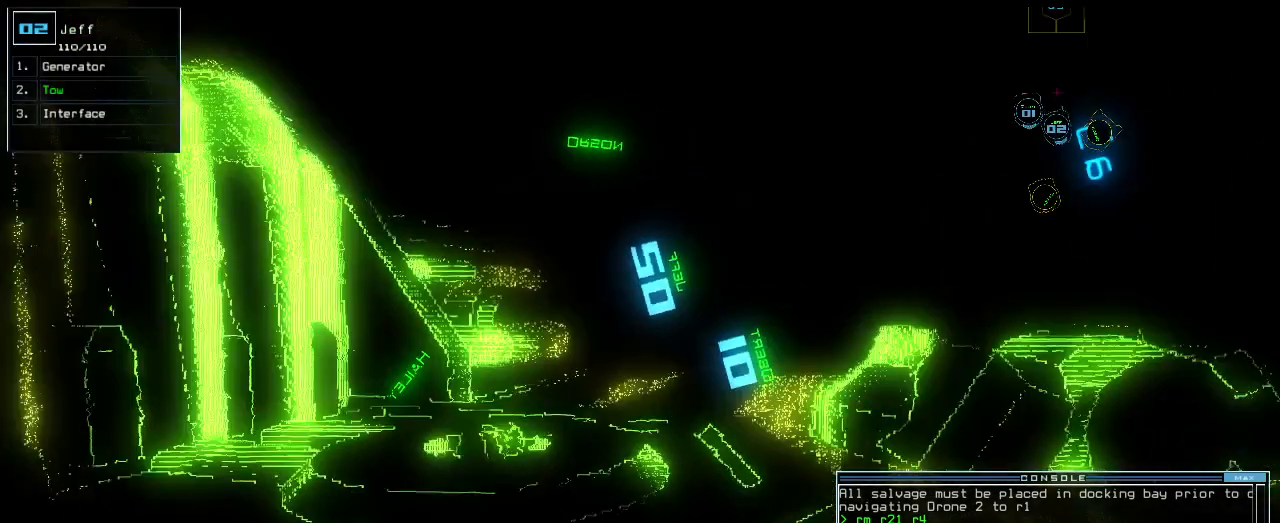
{"keys": ["t"], "events": [[400, "left", "up"], [500, "t", "down"]]}
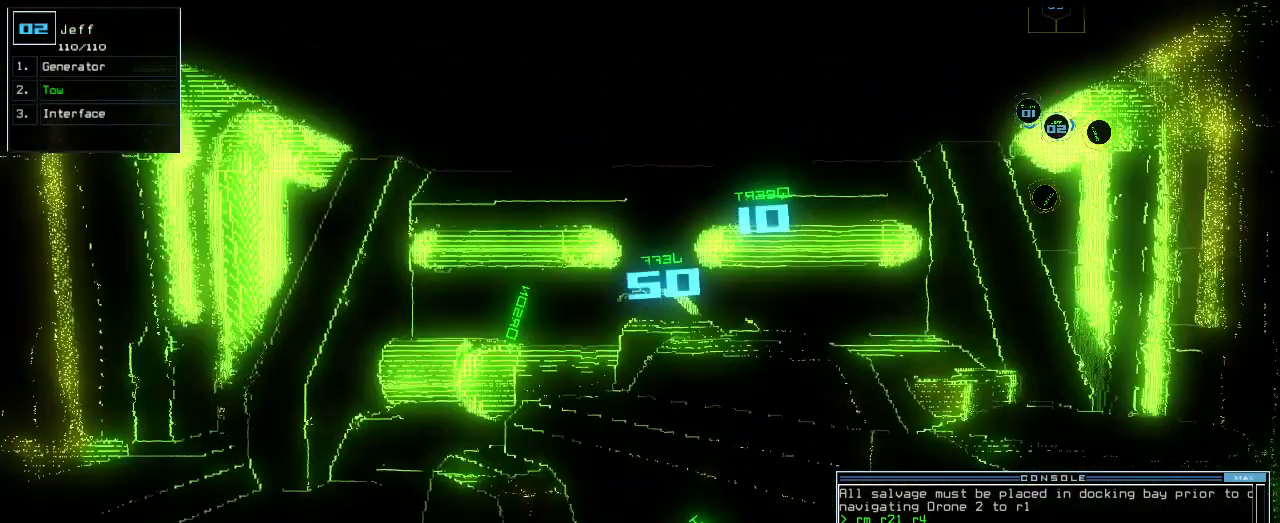
{"keys": [], "events": [[80, "t", "up"], [100, "o", "down"], [200, "o", "up"], [280, "return", "down"], [380, "return", "up"], [380, "space", "down"], [460, "space", "up"]]}
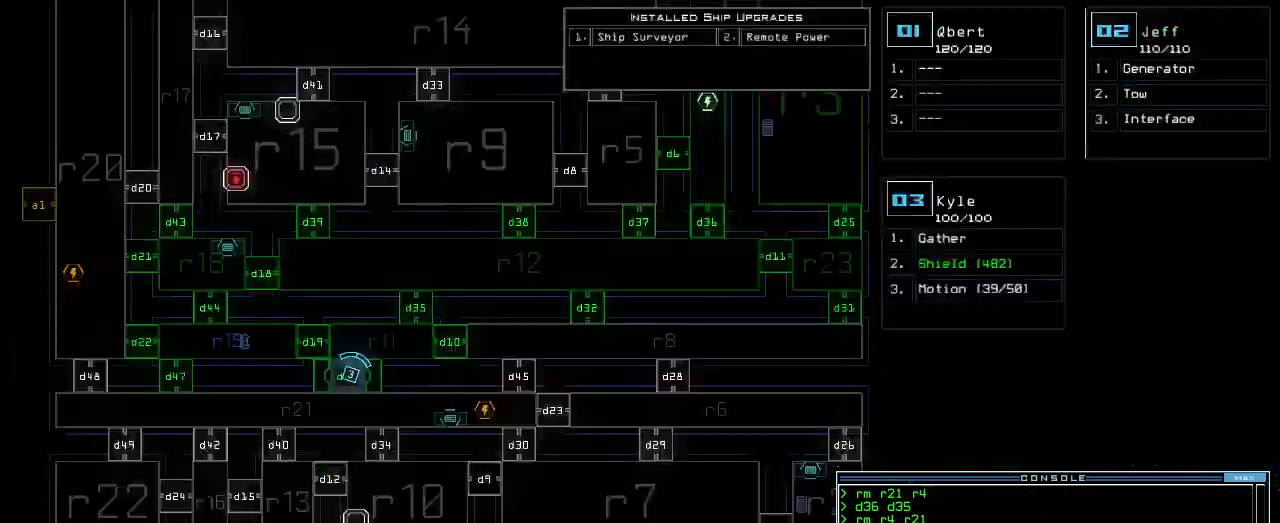
{"keys": [], "events": []}
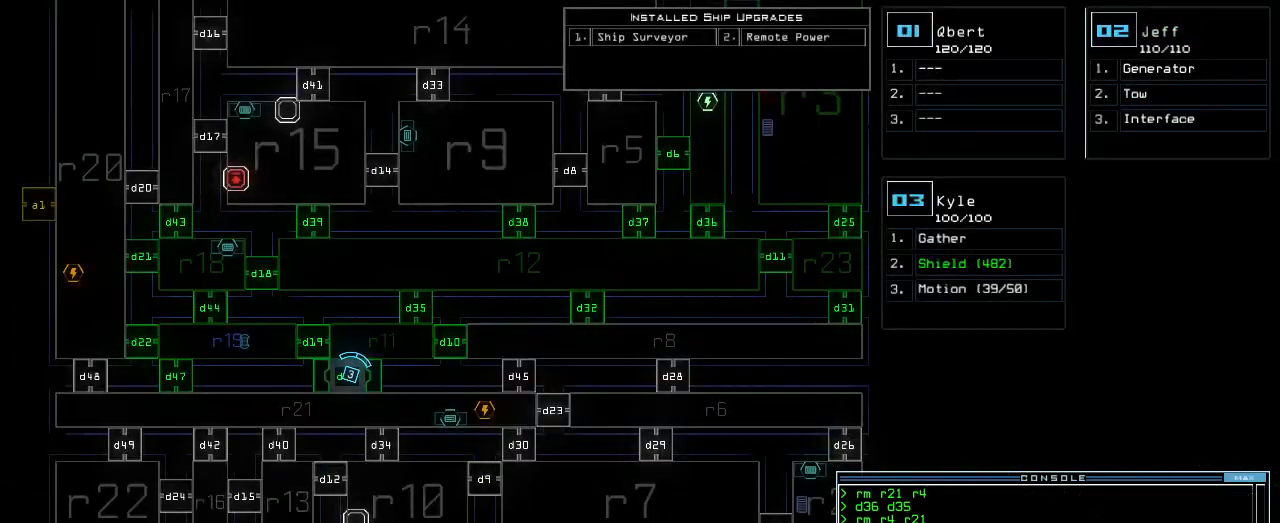
{"keys": ["up"], "events": [[80, "up", "down"]]}
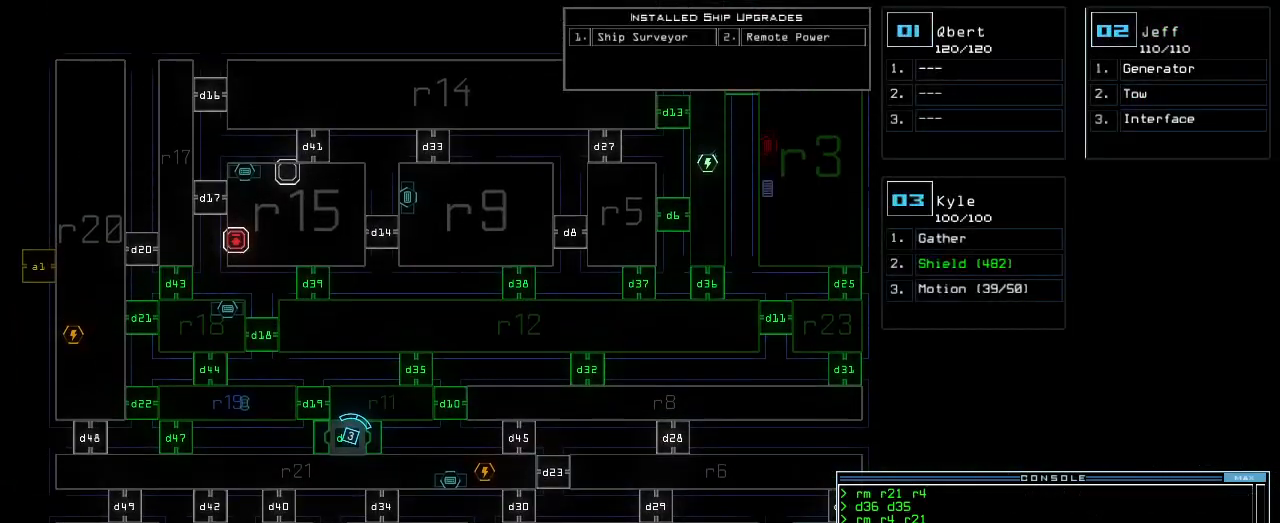
{"keys": [], "events": [[280, "up", "up"]]}
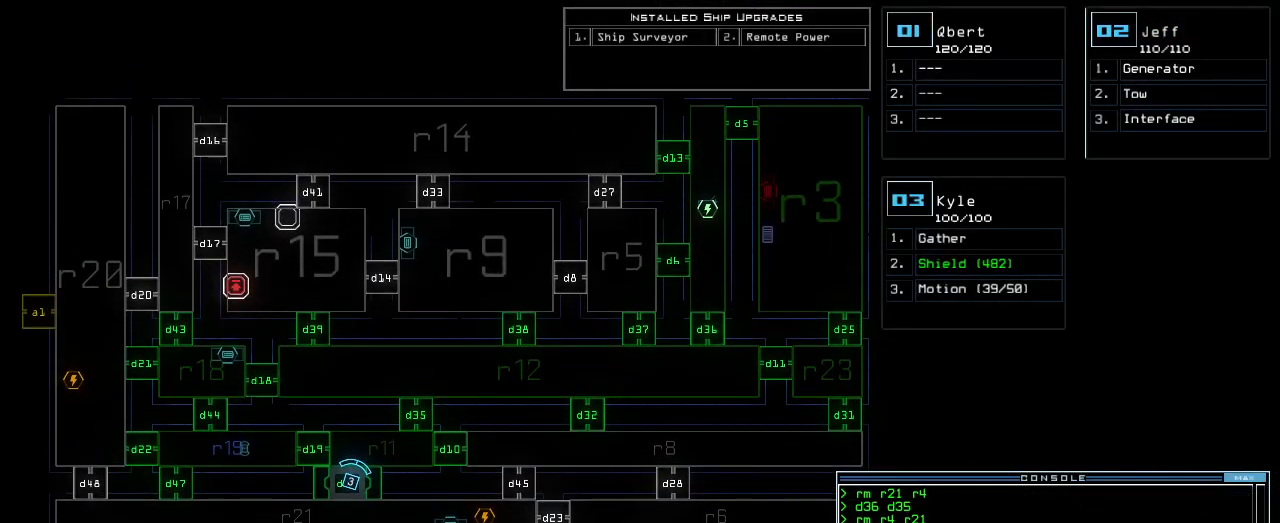
{"keys": [], "events": [[80, "3", "down"], [140, "3", "up"]]}
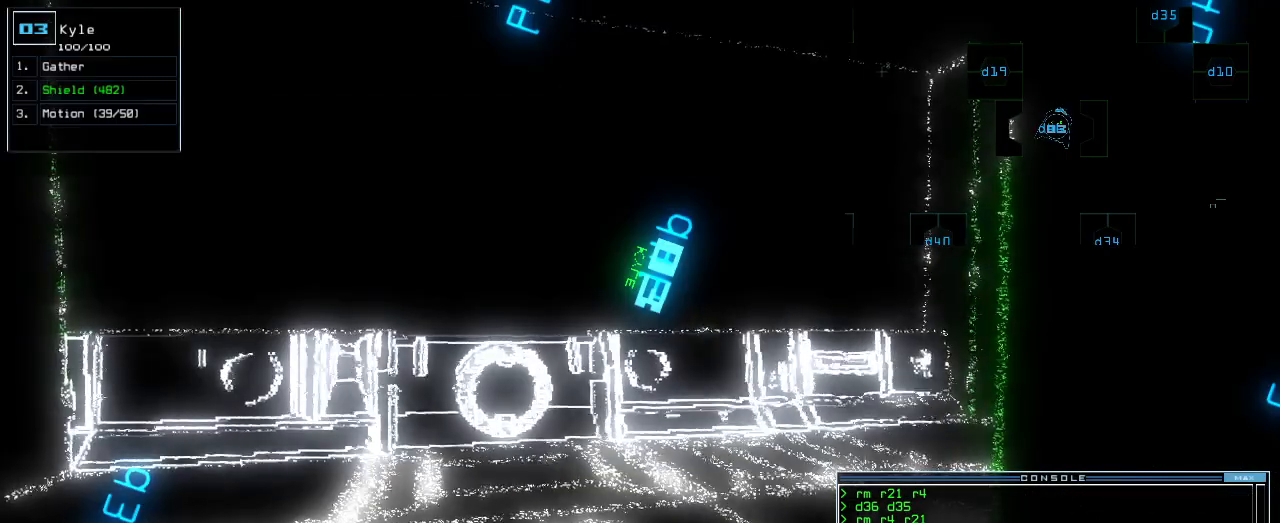
{"keys": [], "events": [[100, "left", "down"], [220, "left", "up"]]}
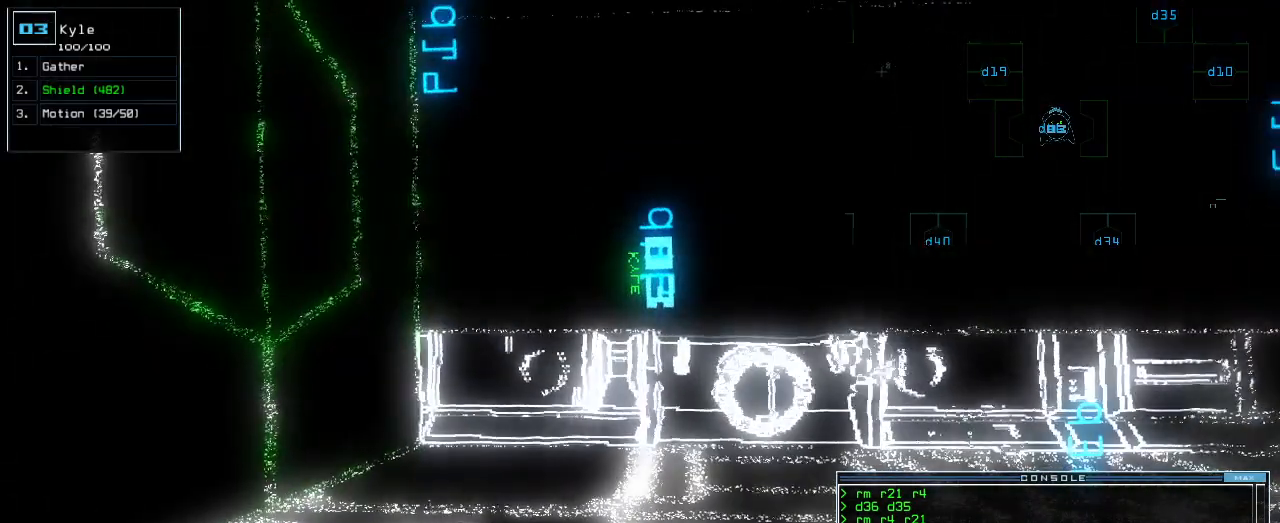
{"keys": [], "events": []}
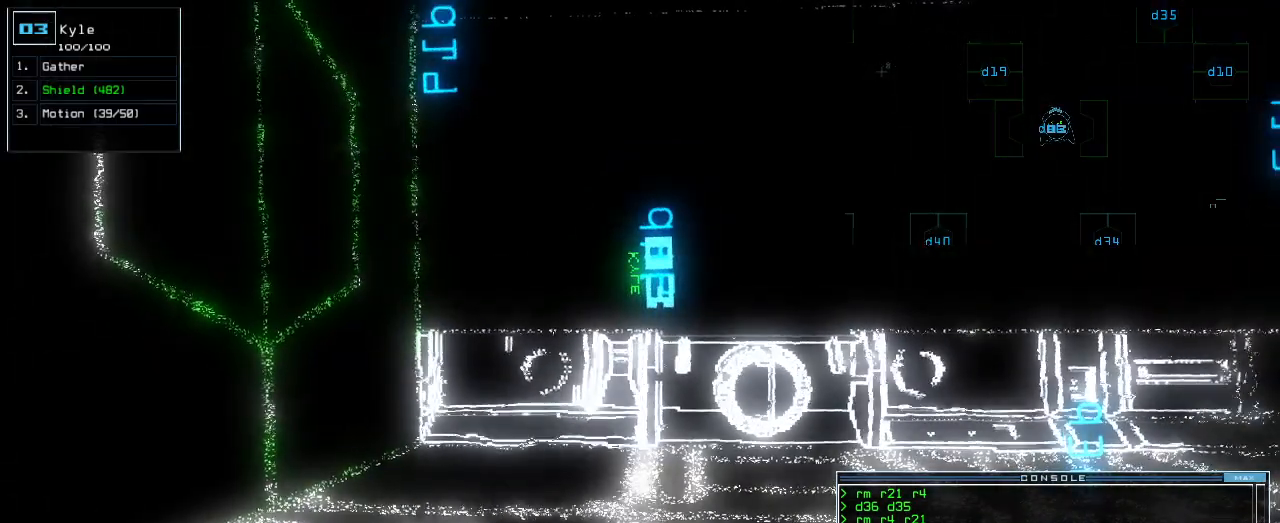
{"keys": [], "events": [[180, "i", "down"], [240, "i", "up"], [260, "return", "down"], [340, "return", "up"]]}
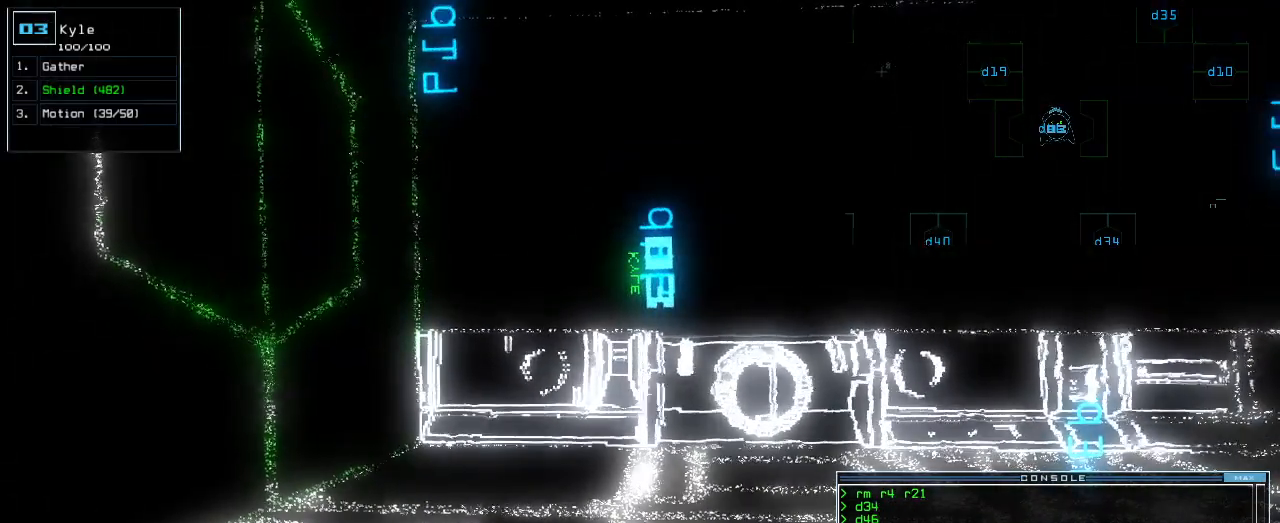
{"keys": [], "events": [[180, "space", "down"], [240, "space", "up"]]}